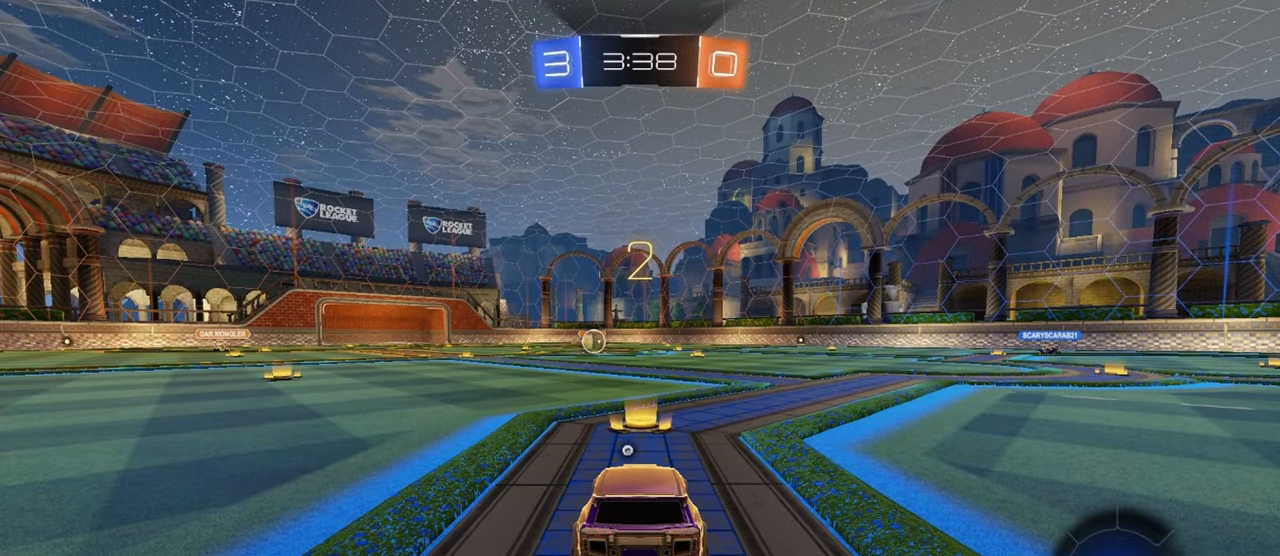
Gameplay with a controller (PlayStation layout); each line is a JSON object with the inputs held at the frame after it. "events" lists button and stick changes between this image and that frame as [ms after this image, input, new state], when the widget could be followed in between. Not read: right_stick.
{"buttons": ["TRIANGLE"], "left_stick": "center", "events": [[450, "TRIANGLE", "down"]]}
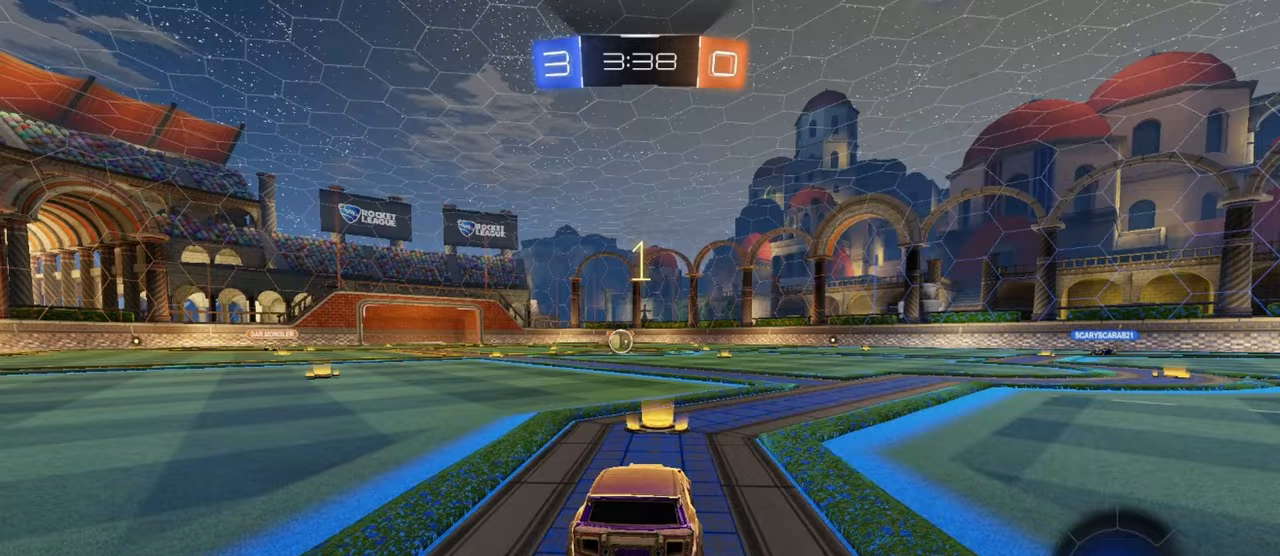
{"buttons": ["R1", "R2"], "left_stick": "center", "events": [[50, "TRIANGLE", "up"], [233, "R1", "down"], [233, "R2", "down"]]}
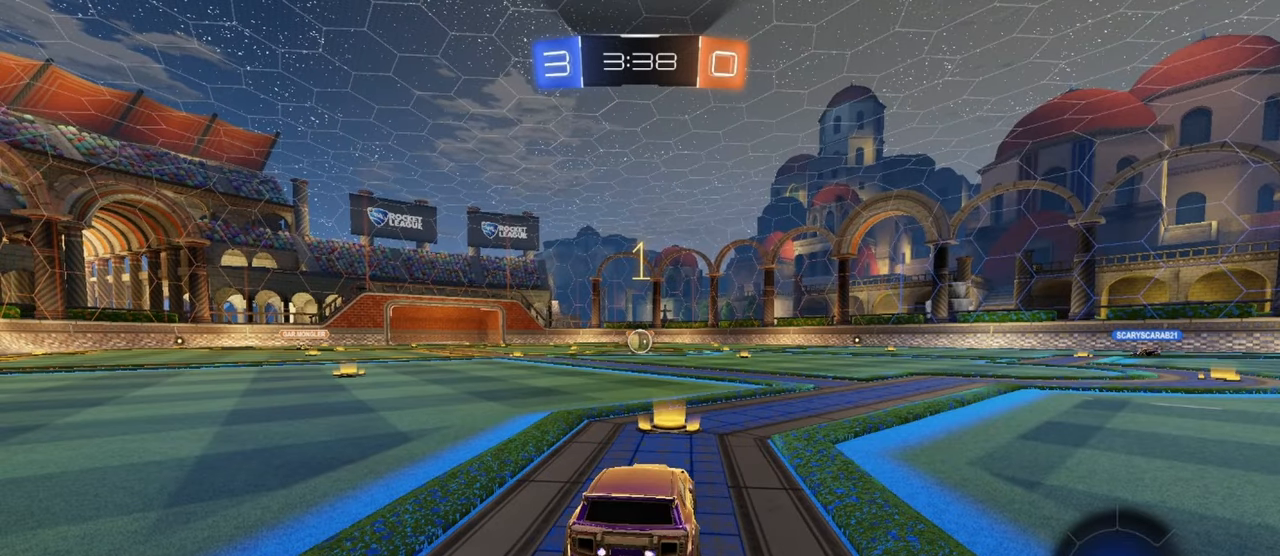
{"buttons": ["R1", "R2"], "left_stick": "left", "events": [[467, "left_stick", "left"]]}
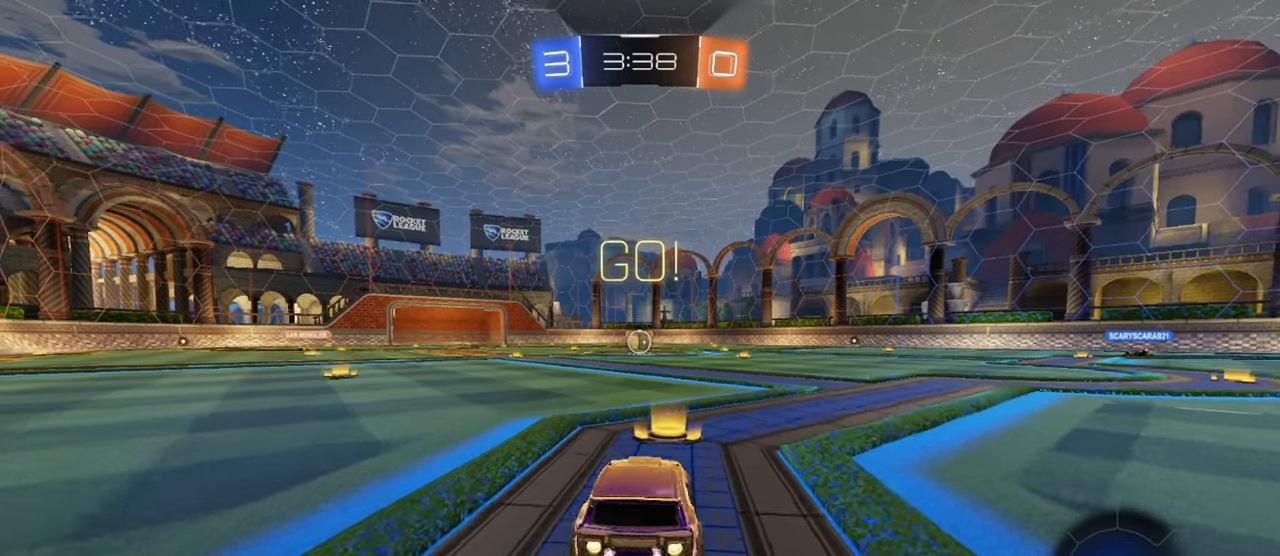
{"buttons": ["SQUARE", "R1", "R2"], "left_stick": "down", "events": [[133, "left_stick", "center"], [183, "CROSS", "down"], [183, "left_stick", "up-right"], [217, "CROSS", "up"], [267, "CROSS", "down"], [300, "left_stick", "down-right"], [367, "left_stick", "down"], [400, "CROSS", "up"], [467, "SQUARE", "down"]]}
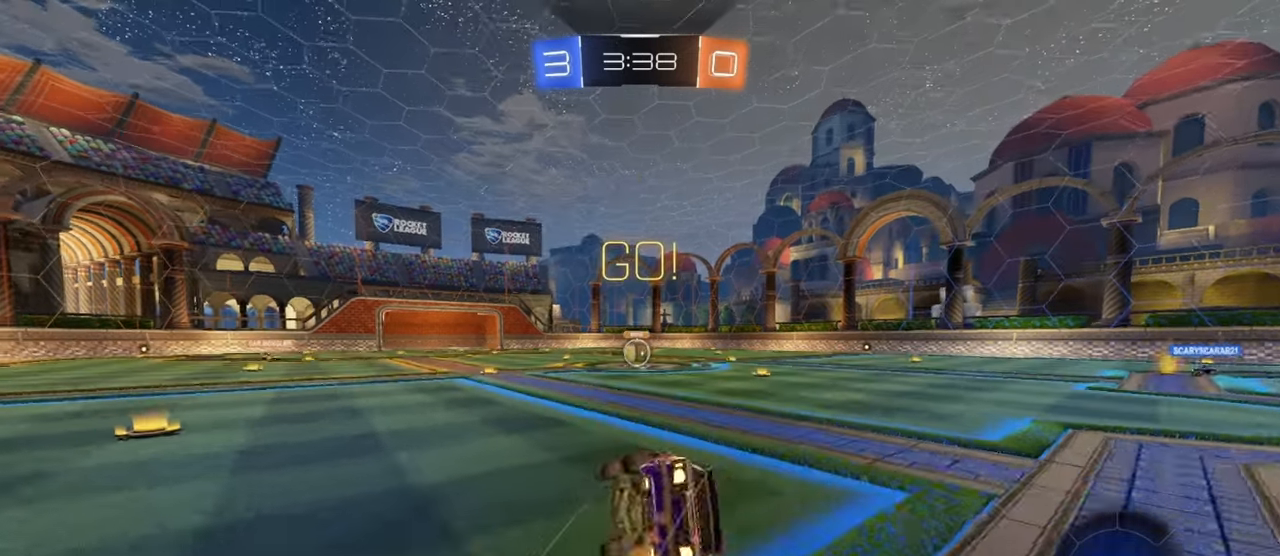
{"buttons": ["SQUARE", "R1", "R2"], "left_stick": "down-right", "events": [[83, "left_stick", "down-right"], [317, "L2", "down"], [433, "L2", "up"]]}
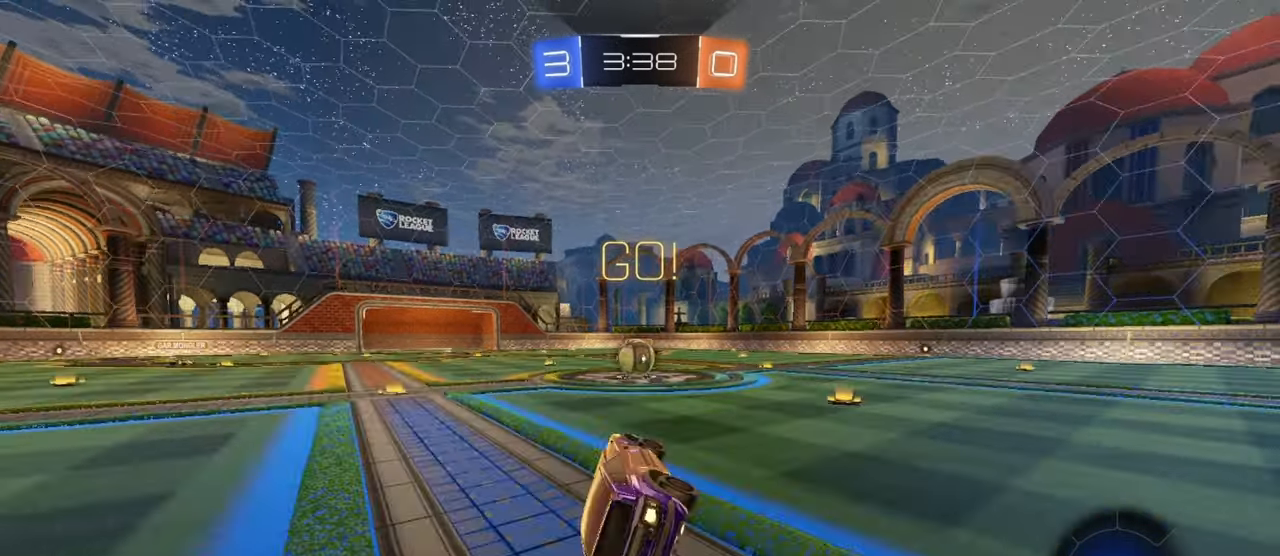
{"buttons": ["CROSS", "R1", "R2"], "left_stick": "left", "events": [[67, "left_stick", "center"], [117, "SQUARE", "up"], [417, "left_stick", "left"], [500, "CROSS", "down"]]}
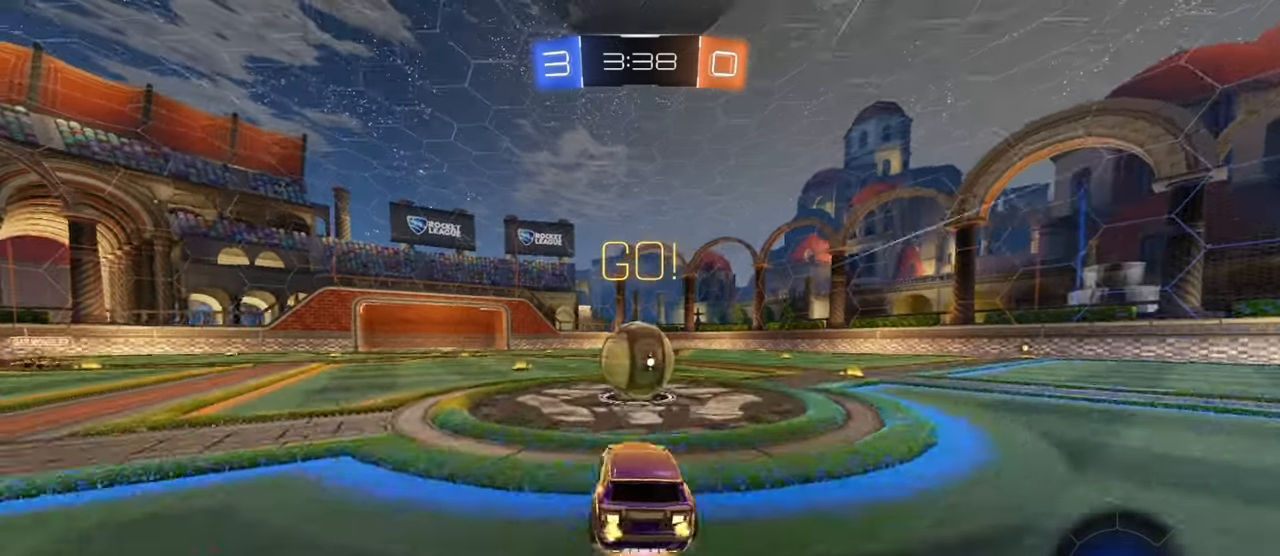
{"buttons": ["R1", "R2"], "left_stick": "down-right", "events": [[33, "left_stick", "up-right"], [67, "CROSS", "up"], [183, "CROSS", "down"], [233, "left_stick", "down-right"], [367, "CROSS", "up"]]}
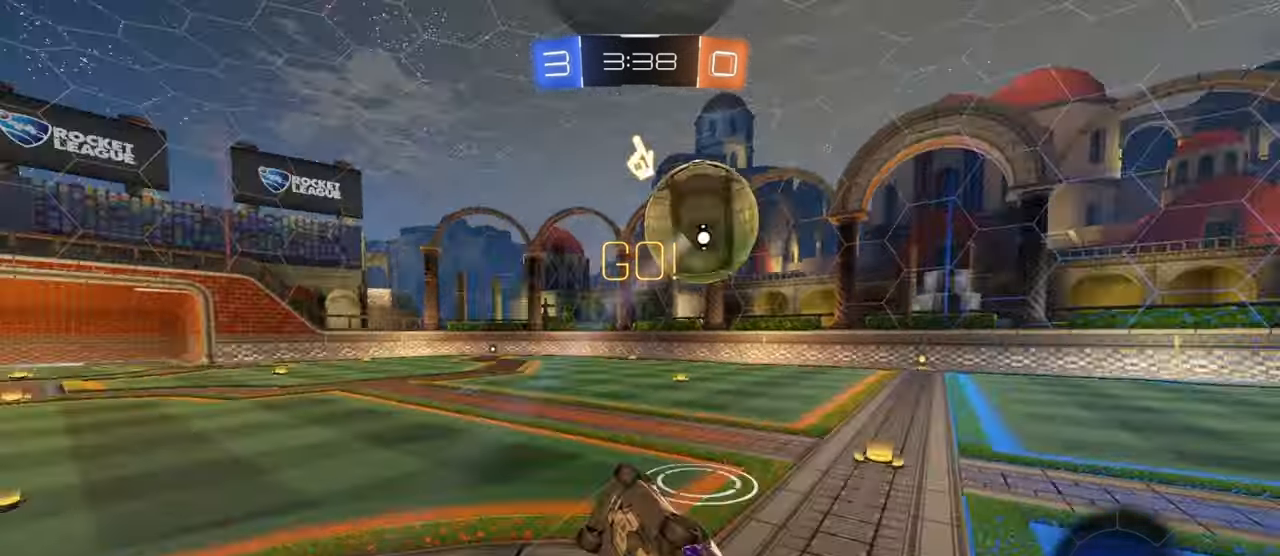
{"buttons": ["R1", "R2"], "left_stick": "center", "events": [[33, "SQUARE", "down"], [50, "left_stick", "down-left"], [350, "left_stick", "center"], [500, "SQUARE", "up"]]}
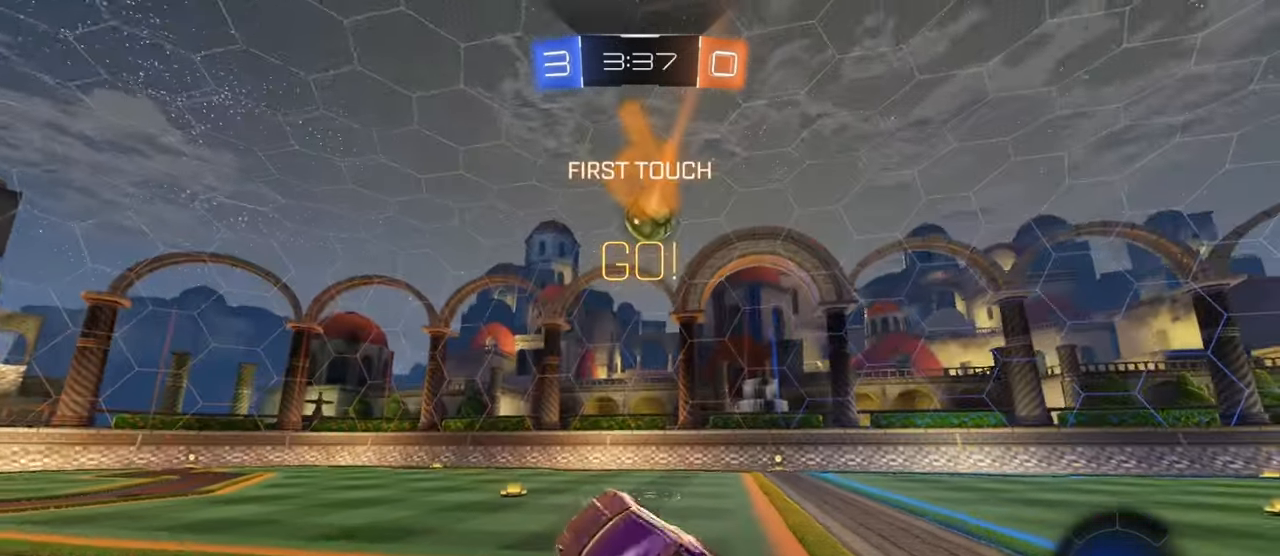
{"buttons": ["R2"], "left_stick": "center", "events": [[33, "left_stick", "right"], [283, "left_stick", "center"], [500, "R1", "up"]]}
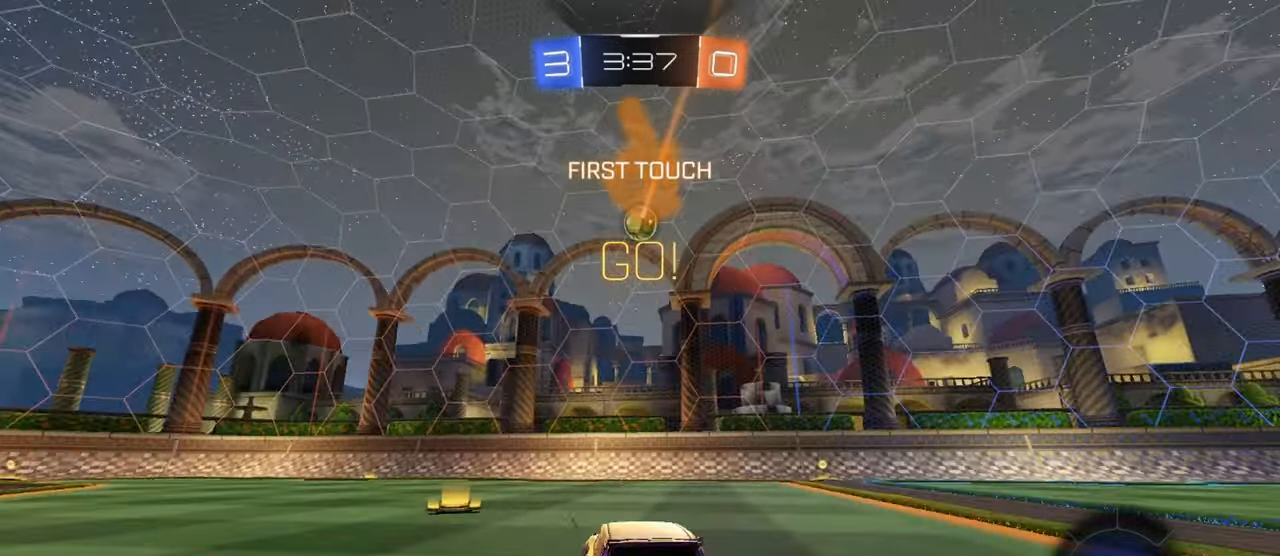
{"buttons": ["R2"], "left_stick": "center", "events": [[33, "left_stick", "right"], [133, "TRIANGLE", "down"], [233, "left_stick", "center"], [250, "TRIANGLE", "up"]]}
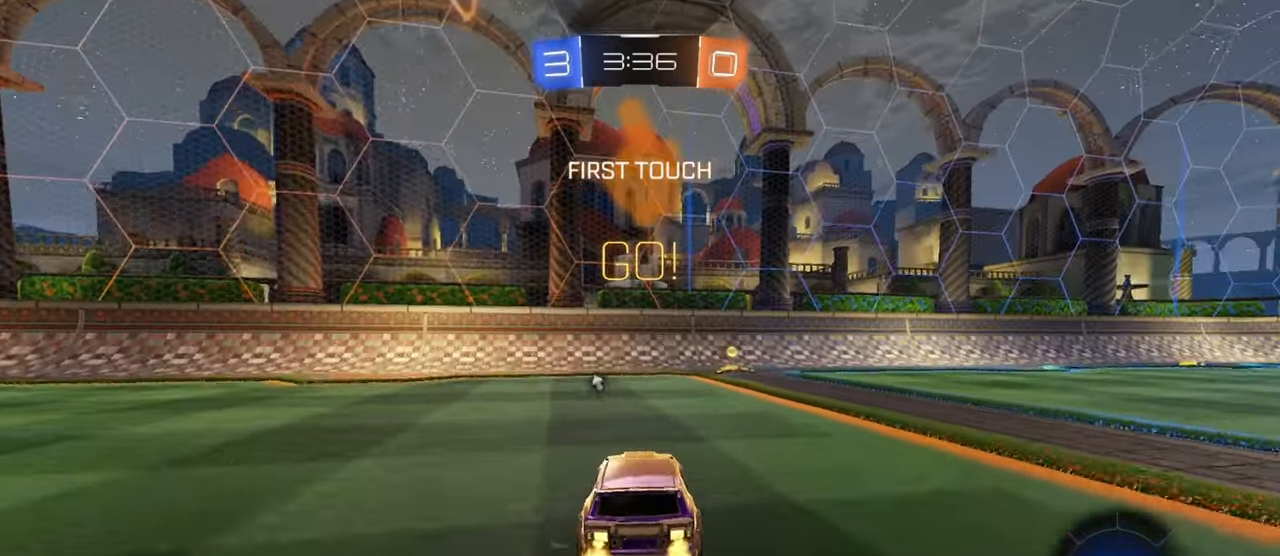
{"buttons": ["R2"], "left_stick": "center", "events": [[17, "left_stick", "right"], [133, "left_stick", "center"], [250, "TRIANGLE", "down"], [367, "TRIANGLE", "up"]]}
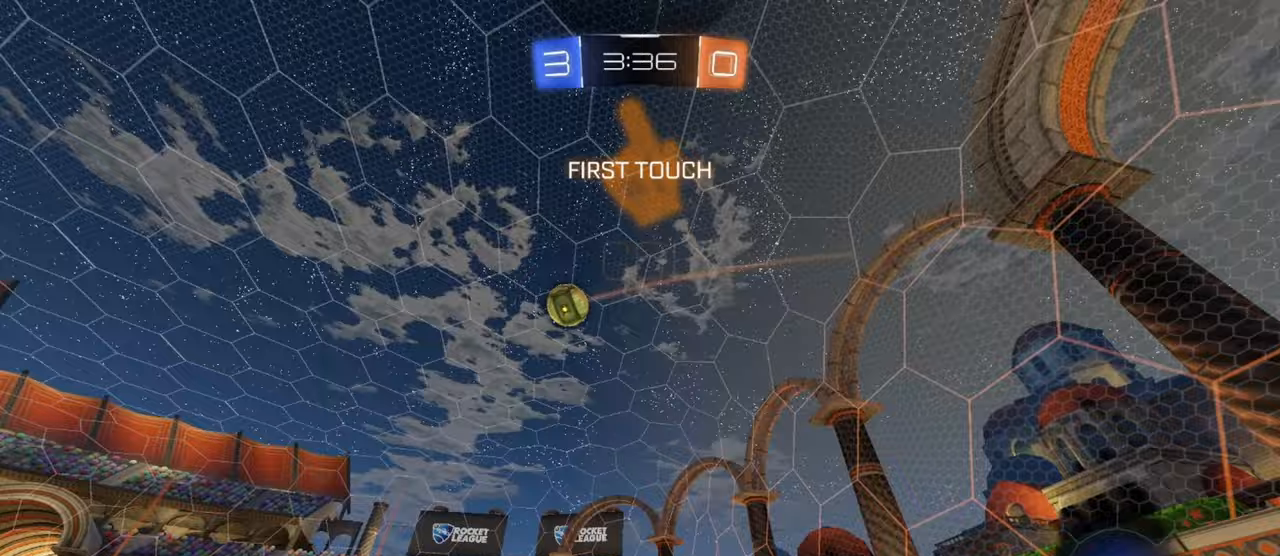
{"buttons": ["R1", "R2"], "left_stick": "right", "events": [[233, "left_stick", "right"], [283, "L1", "down"], [400, "L1", "up"], [467, "R1", "down"]]}
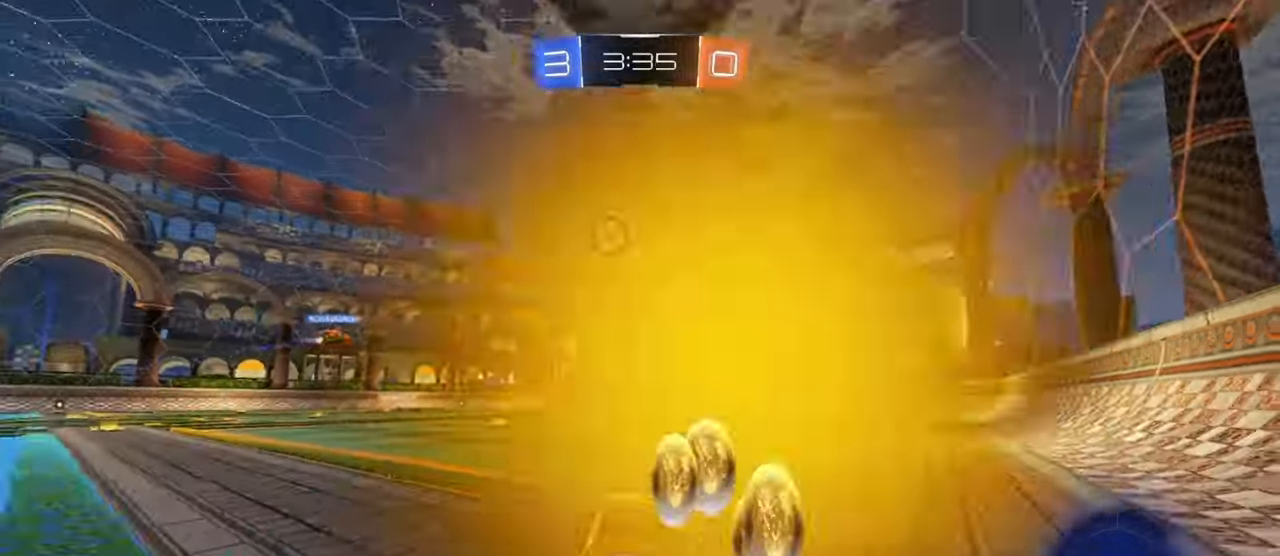
{"buttons": ["R1", "R2"], "left_stick": "right", "events": [[183, "R1", "up"], [350, "R1", "down"], [367, "L1", "down"], [433, "L1", "up"]]}
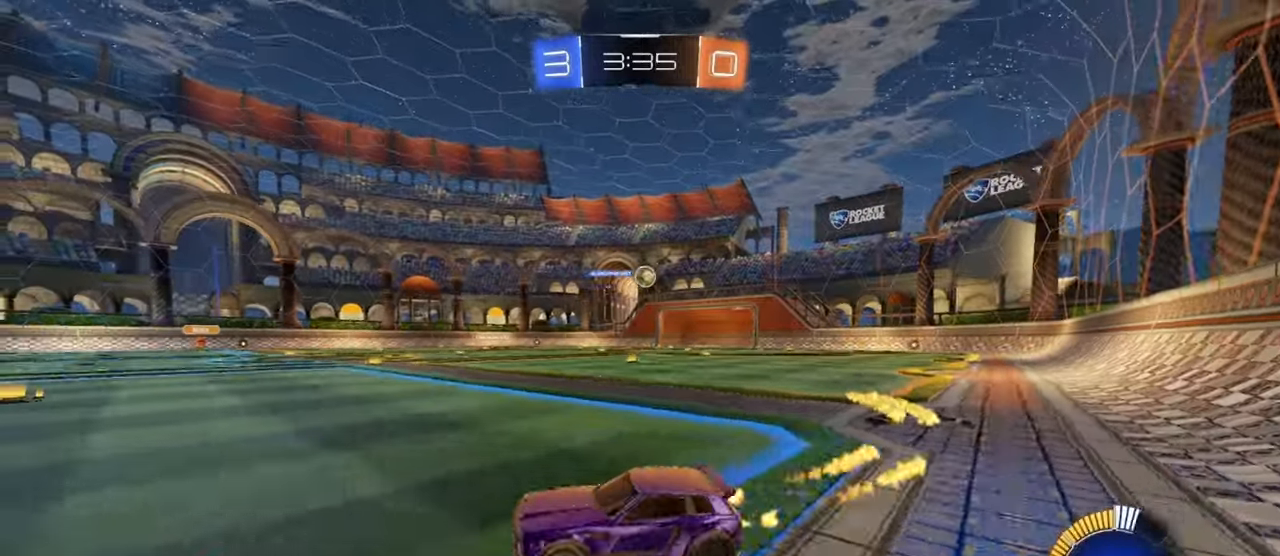
{"buttons": ["R1", "R2"], "left_stick": "right", "events": [[317, "R1", "up"], [400, "R1", "down"]]}
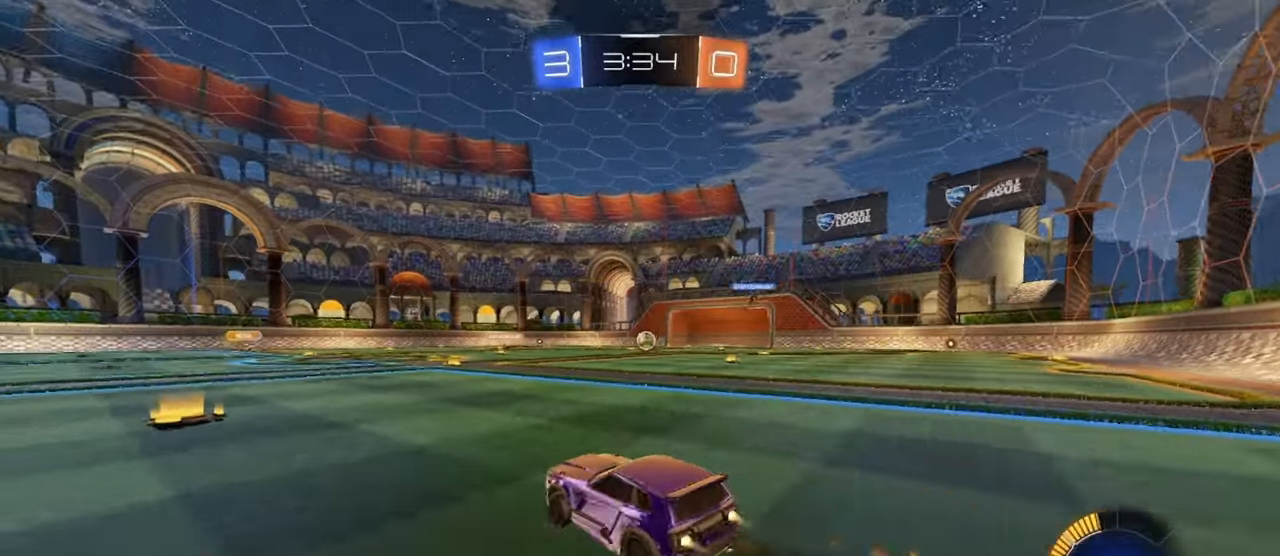
{"buttons": ["SQUARE", "R2"], "left_stick": "down", "events": [[17, "left_stick", "center"], [117, "CROSS", "down"], [117, "left_stick", "up-right"], [150, "CROSS", "up"], [183, "CROSS", "down"], [217, "left_stick", "down-right"], [267, "left_stick", "down"], [317, "CROSS", "up"], [333, "R1", "up"], [483, "SQUARE", "down"]]}
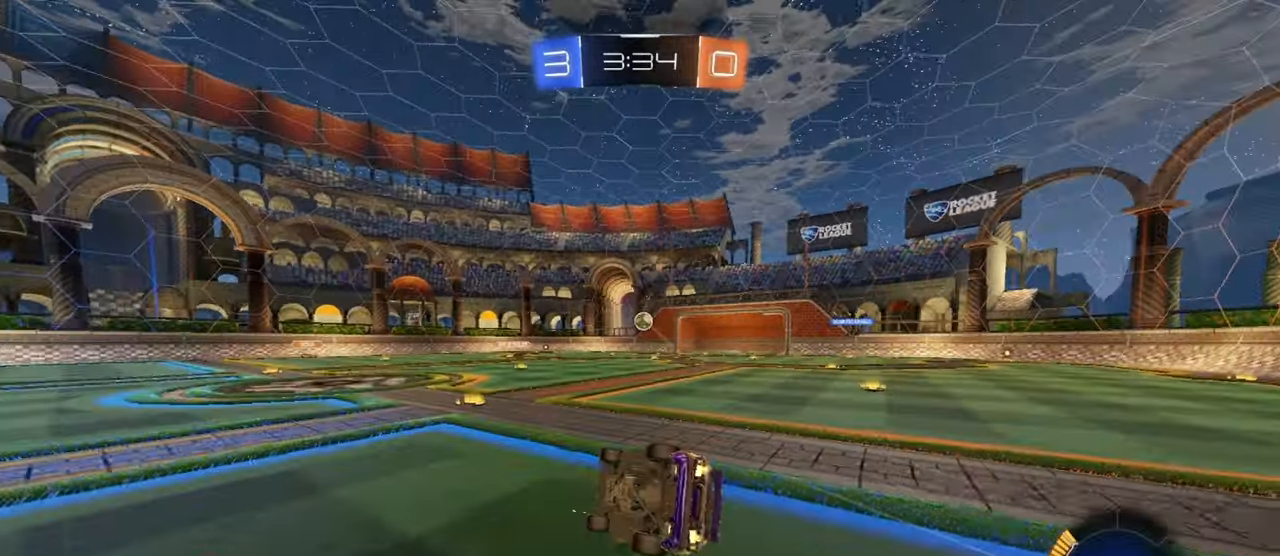
{"buttons": ["SQUARE", "R2"], "left_stick": "down", "events": [[17, "left_stick", "down-right"], [350, "left_stick", "down"]]}
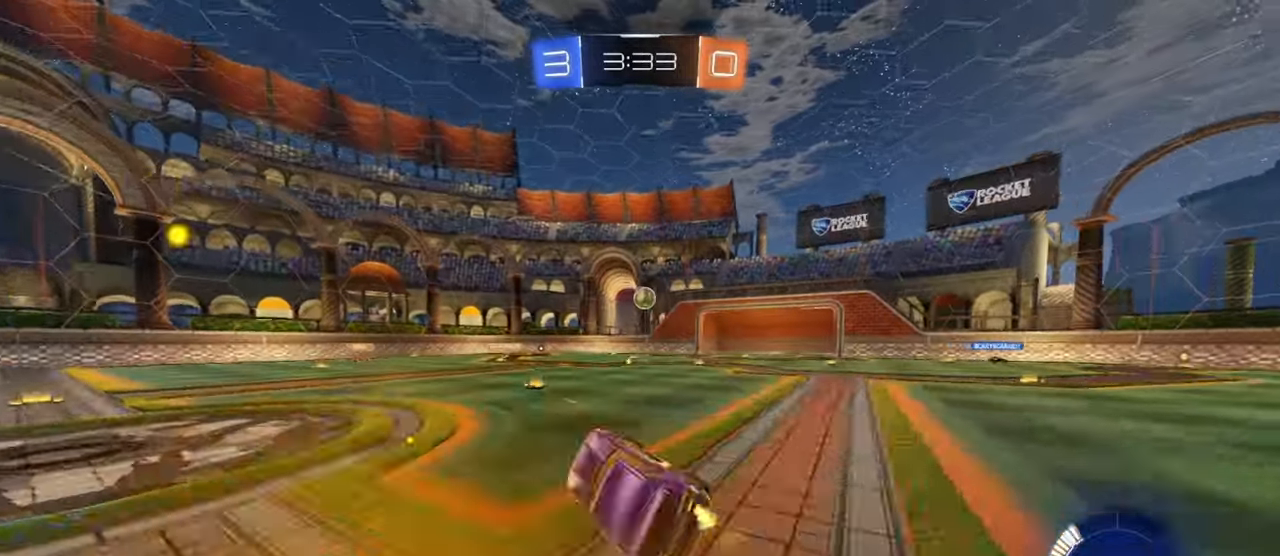
{"buttons": ["R2"], "left_stick": "center", "events": [[67, "SQUARE", "up"], [67, "left_stick", "center"], [183, "left_stick", "right"], [267, "R1", "down"], [317, "left_stick", "center"], [350, "R1", "up"]]}
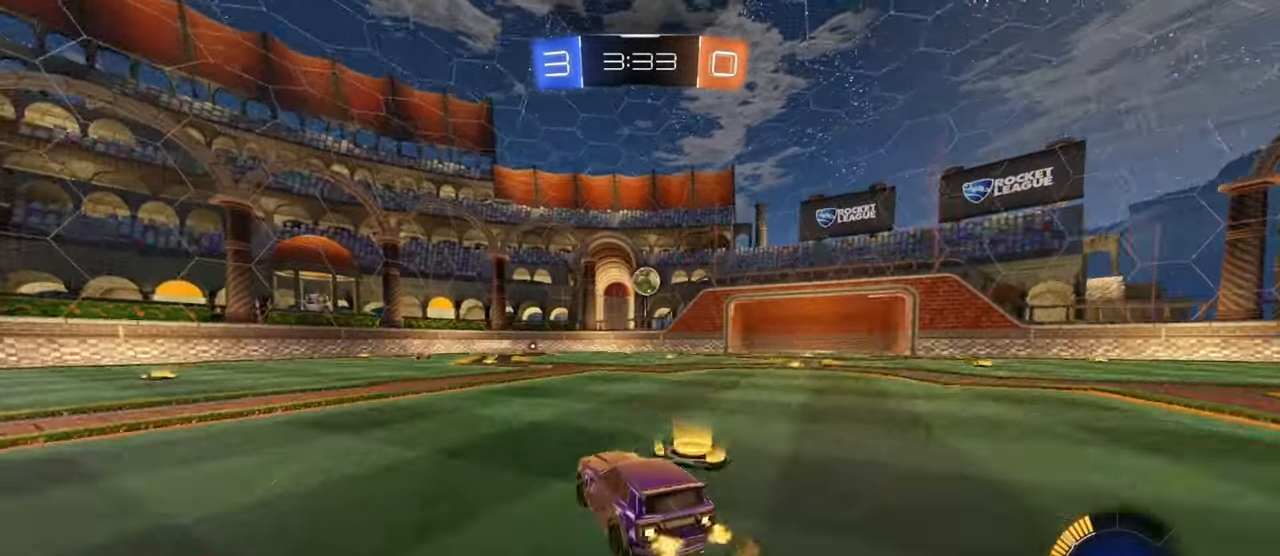
{"buttons": ["R2"], "left_stick": "center", "events": [[217, "left_stick", "right"], [283, "left_stick", "center"]]}
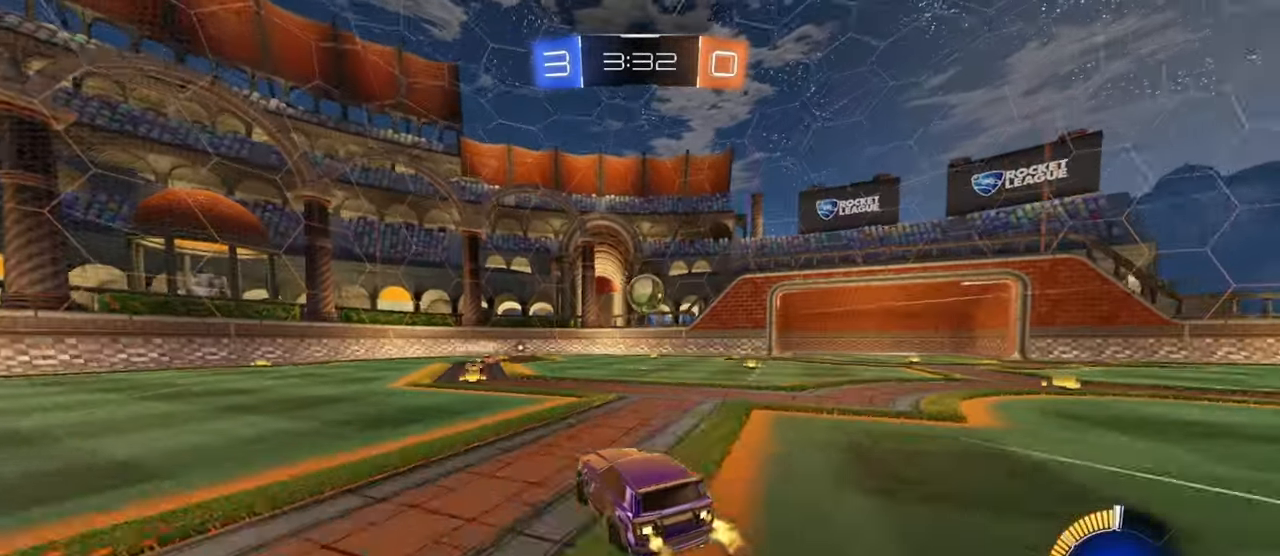
{"buttons": ["L1", "R2"], "left_stick": "left", "events": [[483, "left_stick", "left"], [500, "L1", "down"]]}
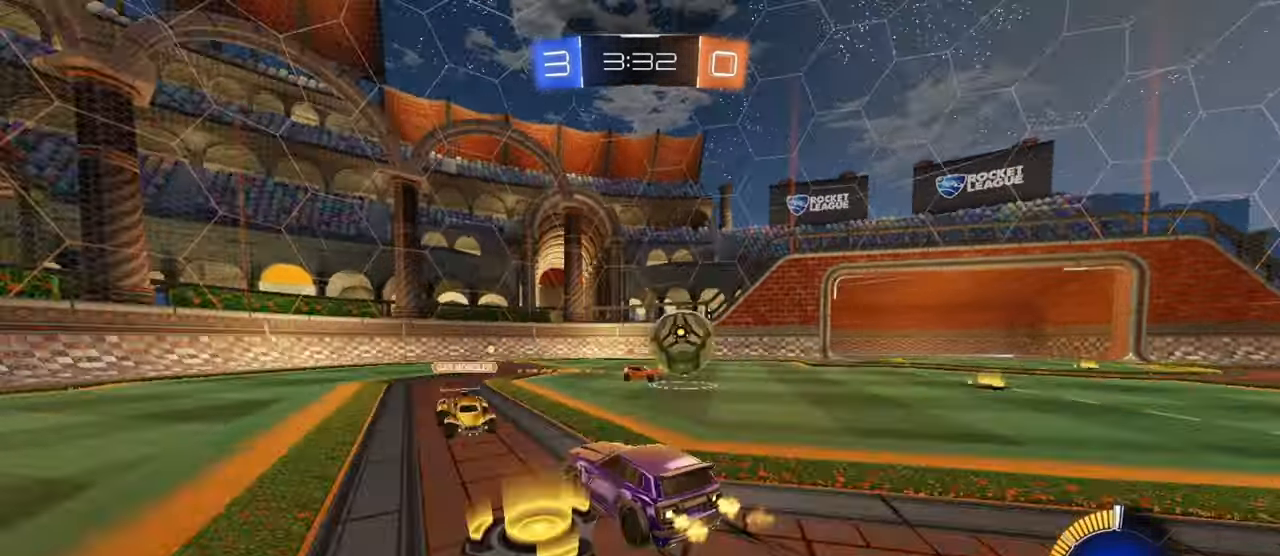
{"buttons": ["R2"], "left_stick": "left", "events": [[133, "L1", "up"]]}